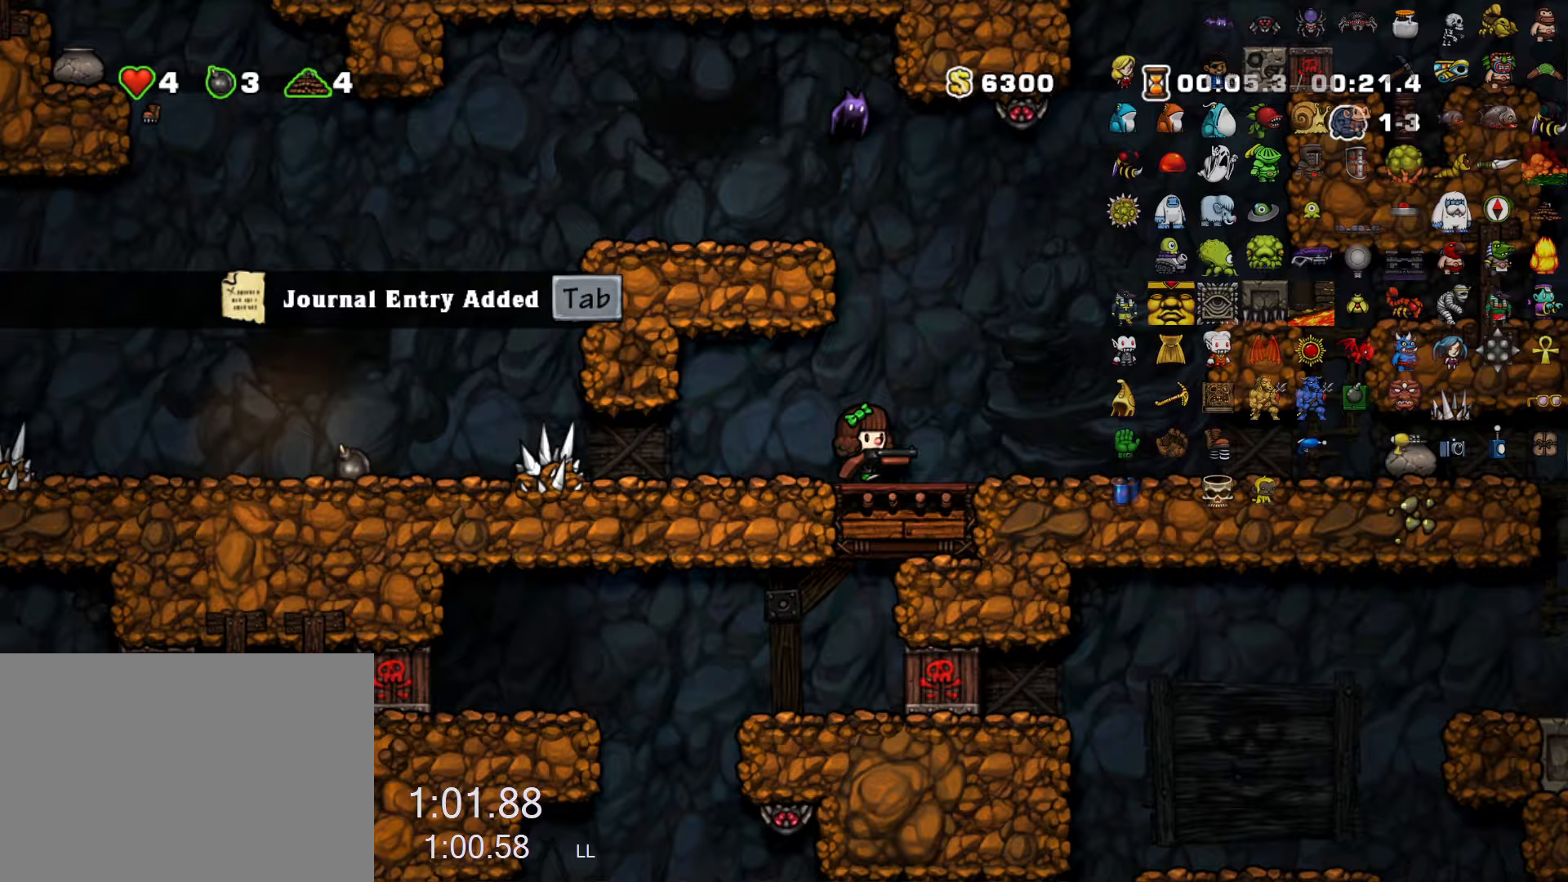
Gameplay with keyboard; each line is a JSON object with the keys held at the frame after it (dt_ms = milliseconds from this image to that frame). "events" lists presses ("down") and releases ("up") of "a", "down", "escape", "left", "right", "run", "s", "space", "up", "x" and "z" between this image and that frame as [ms after this image, input, new state], when the widget could be followed in between. No other keys are recorded. Mouse input is not recorded. Key names are as the overlay labels them; some are game actions (e.g. jump) rather than physical keys.
{"dt_ms": 133, "keys": ["right", "run"], "events": []}
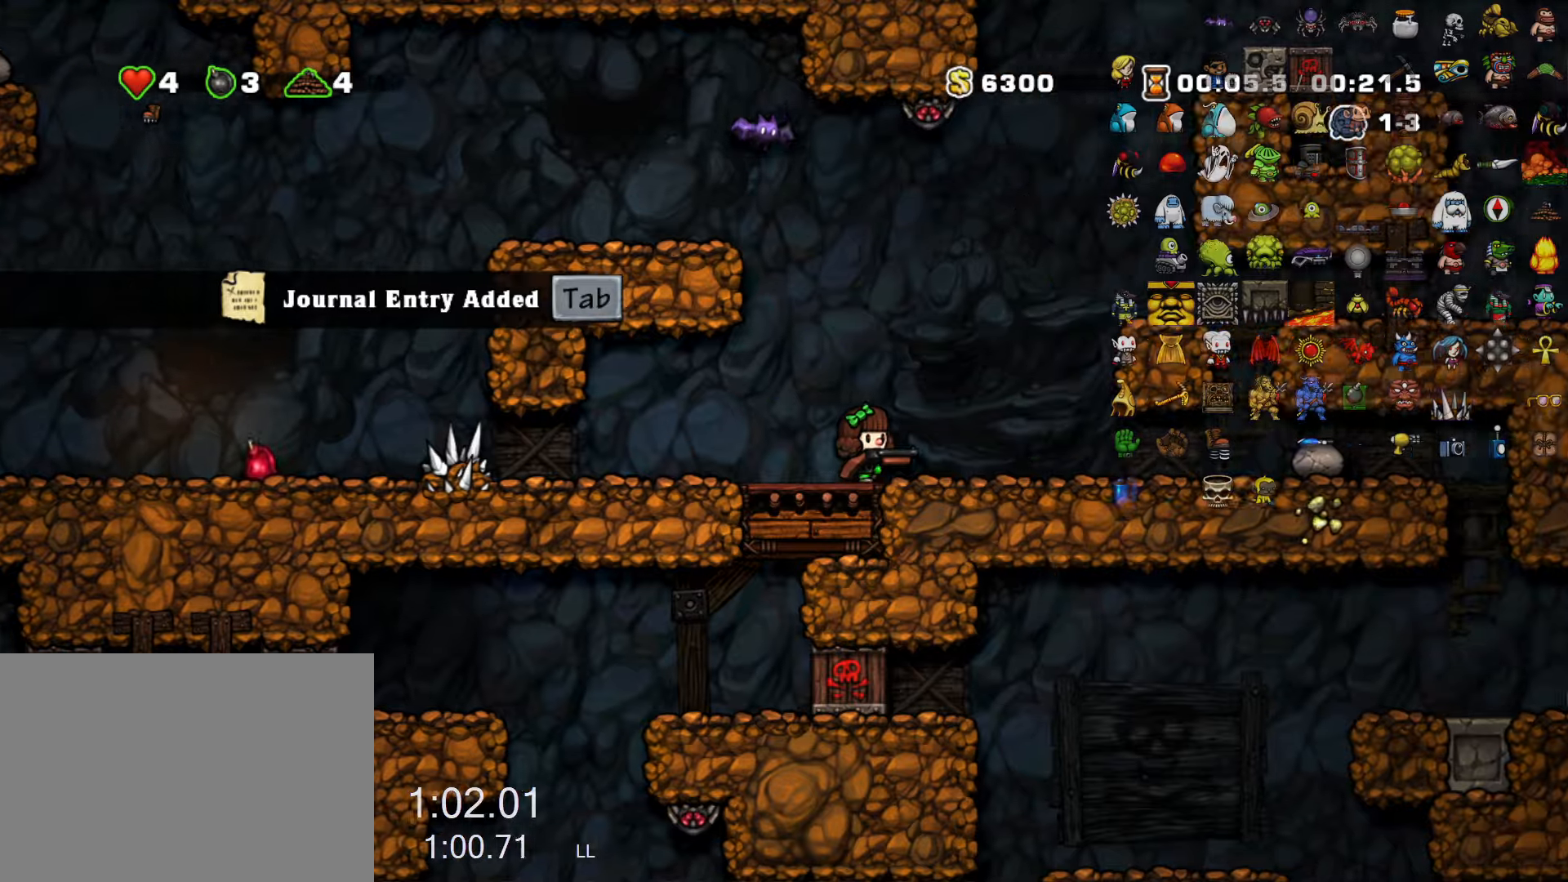
{"dt_ms": 500, "keys": ["right", "run"], "events": []}
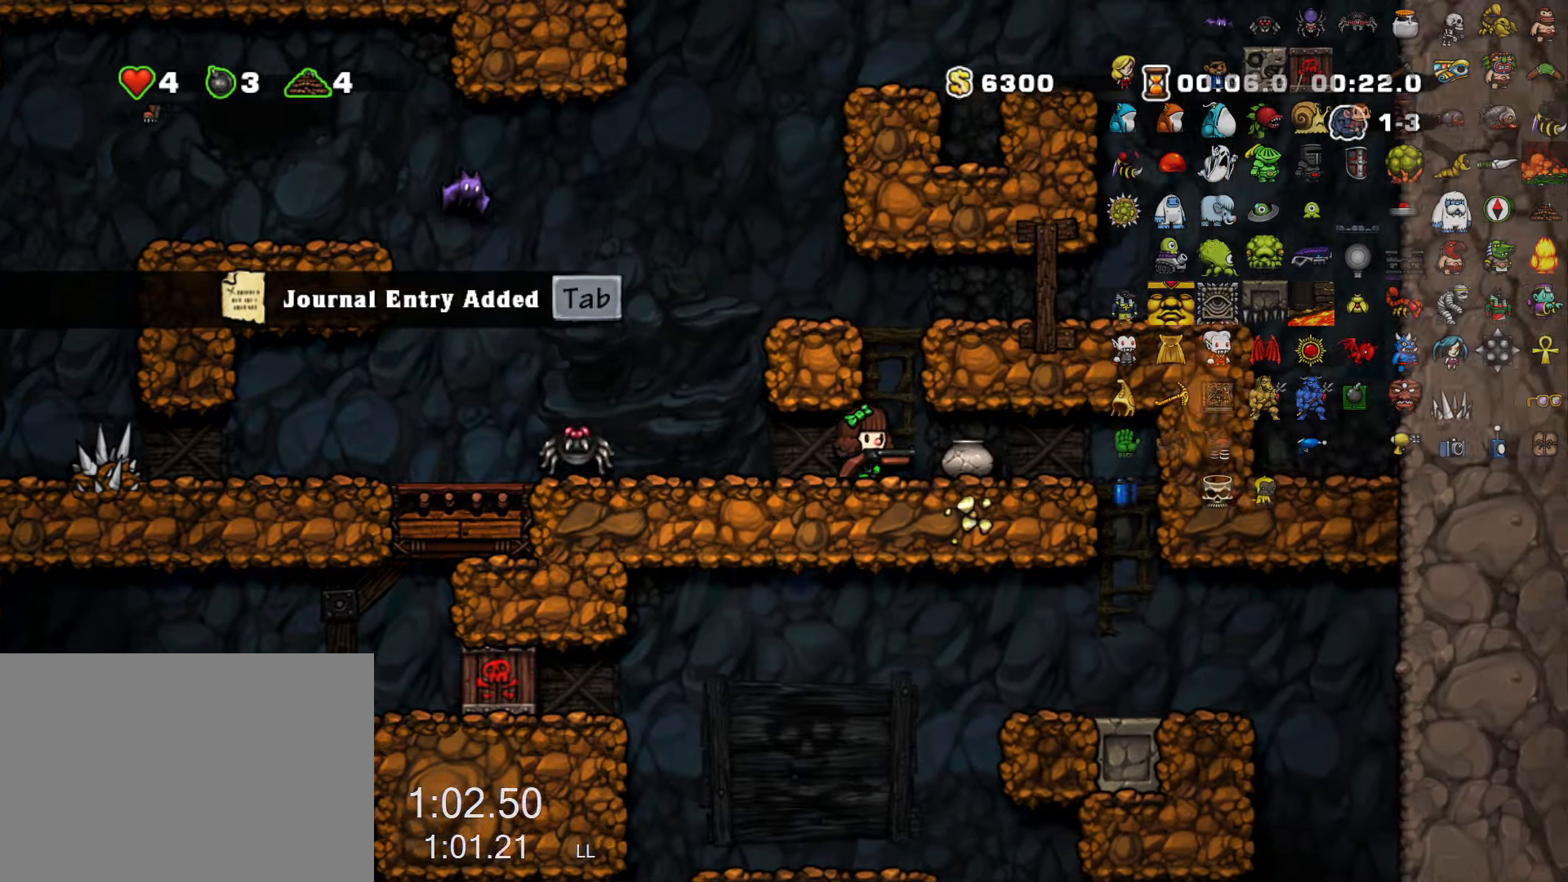
{"dt_ms": 500, "keys": [], "events": [[400, "run", "up"], [450, "right", "up"]]}
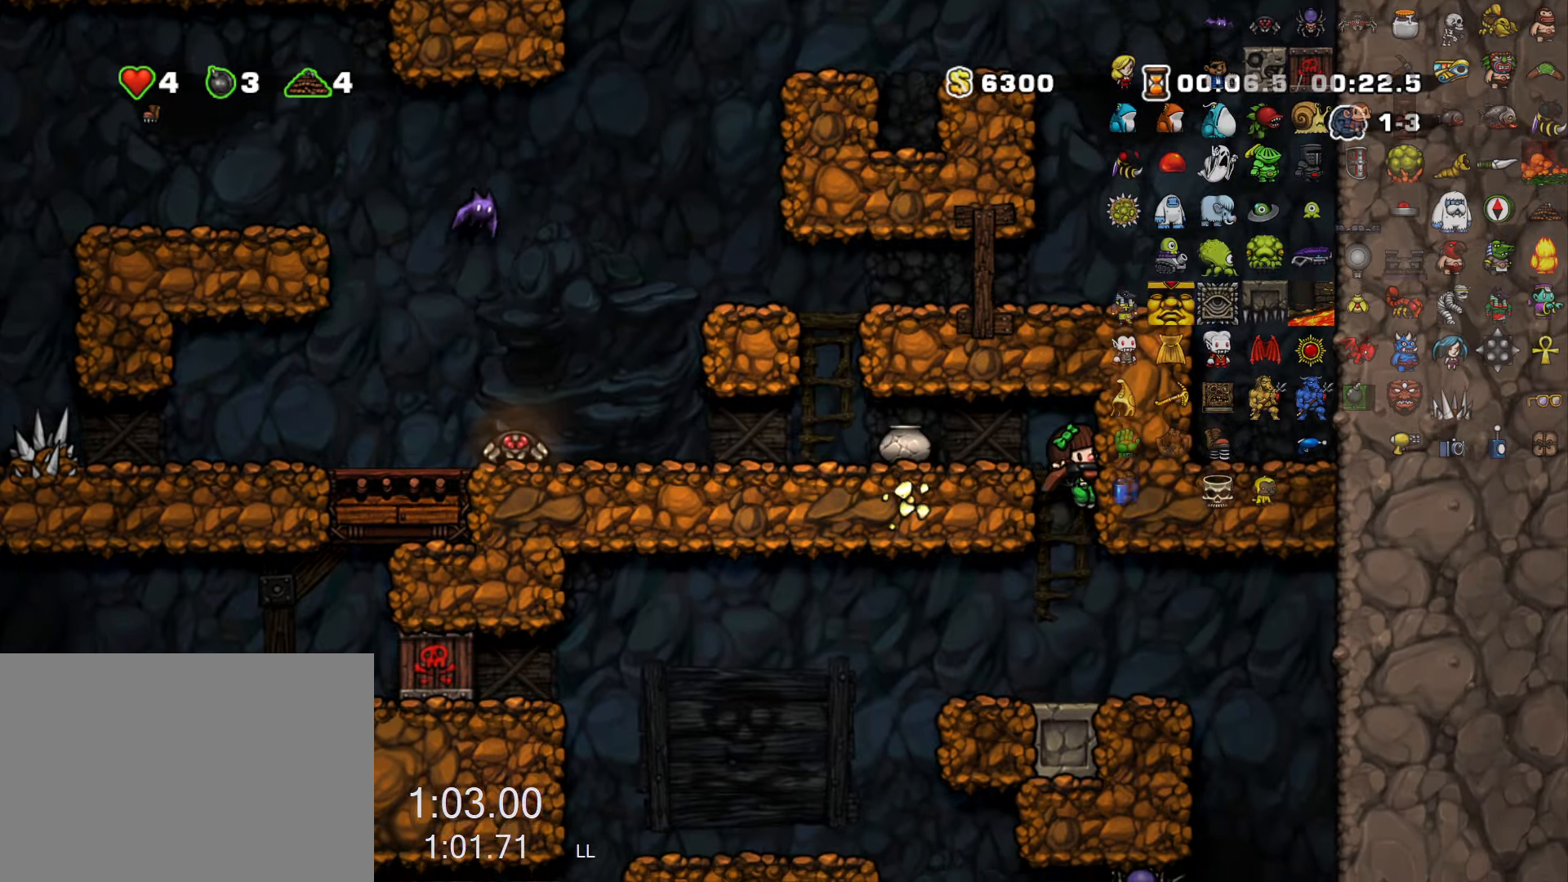
{"dt_ms": 500, "keys": ["left"], "events": [[134, "left", "down"], [134, "run", "down"], [467, "run", "up"]]}
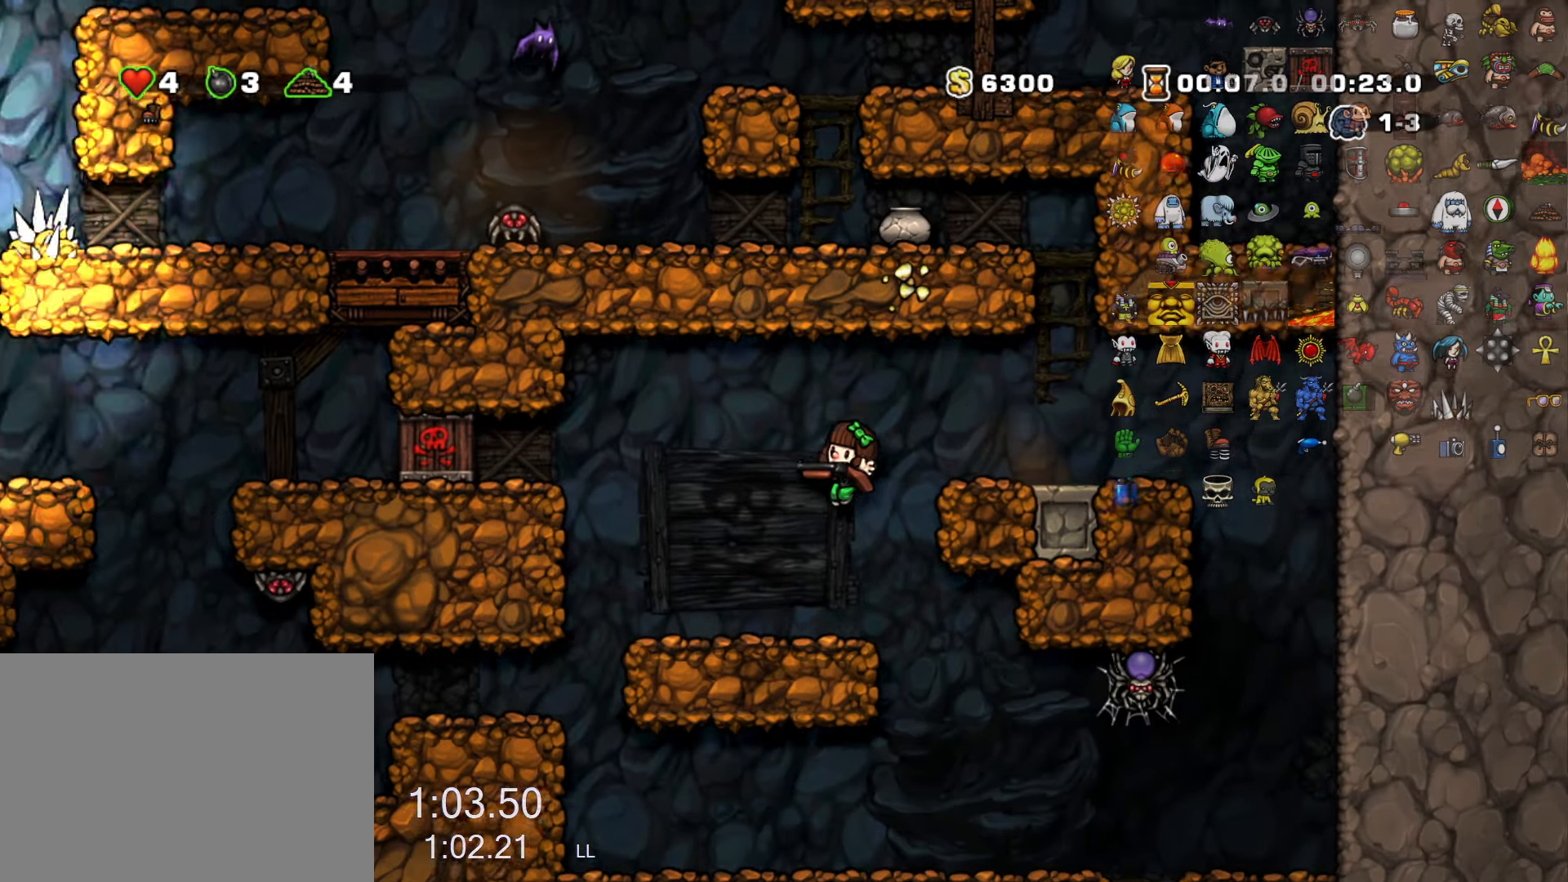
{"dt_ms": 500, "keys": [], "events": [[100, "left", "up"], [150, "right", "down"], [150, "run", "down"], [334, "run", "up"], [384, "right", "up"]]}
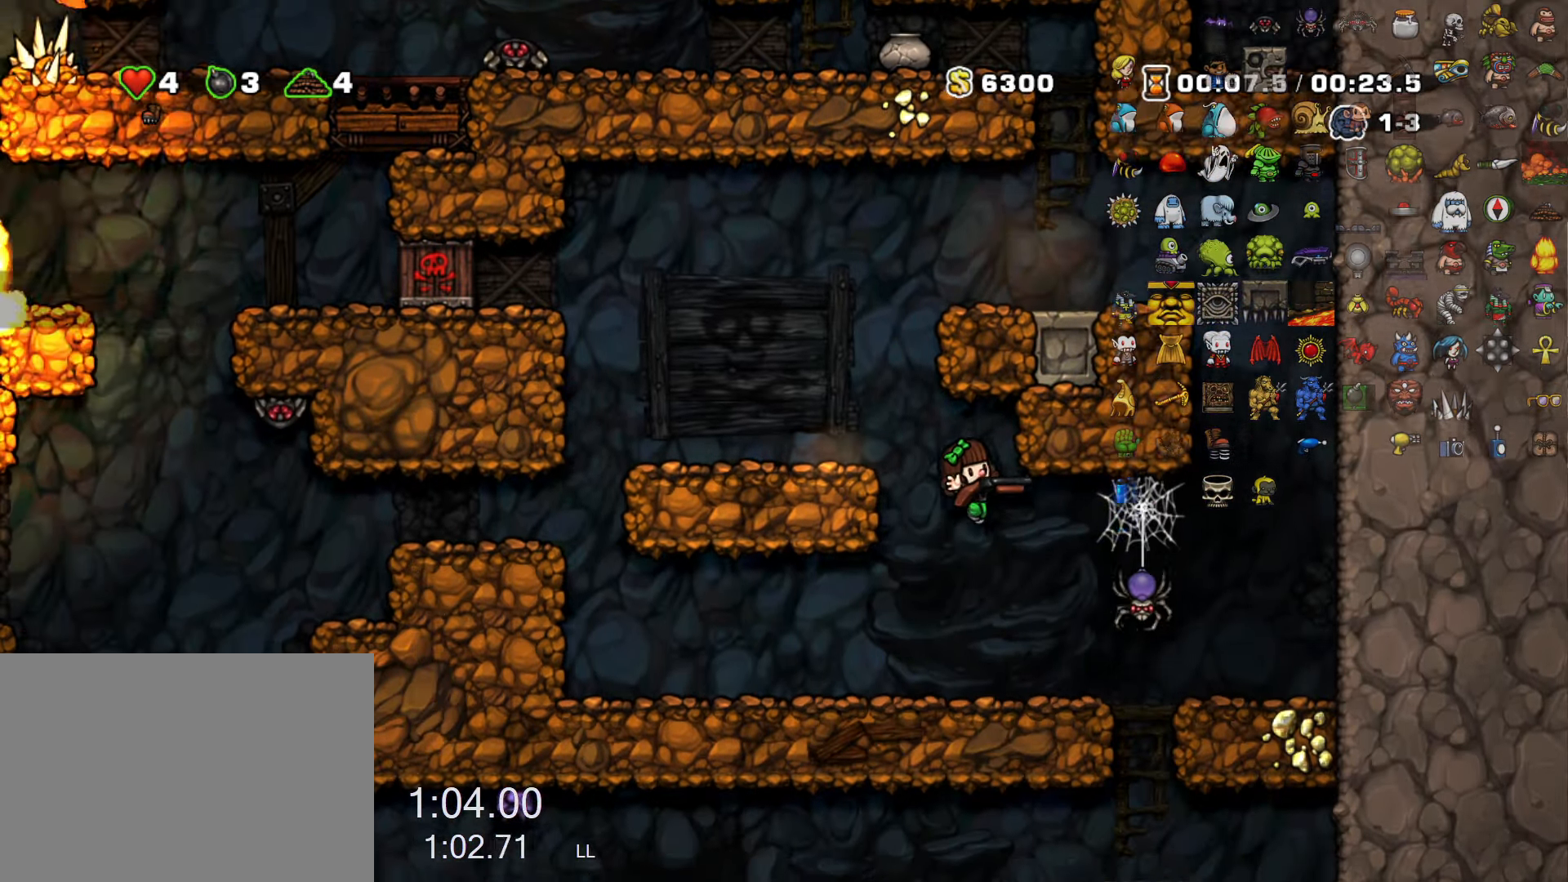
{"dt_ms": 500, "keys": ["right"], "events": [[117, "right", "down"], [217, "x", "down"], [250, "x", "up"]]}
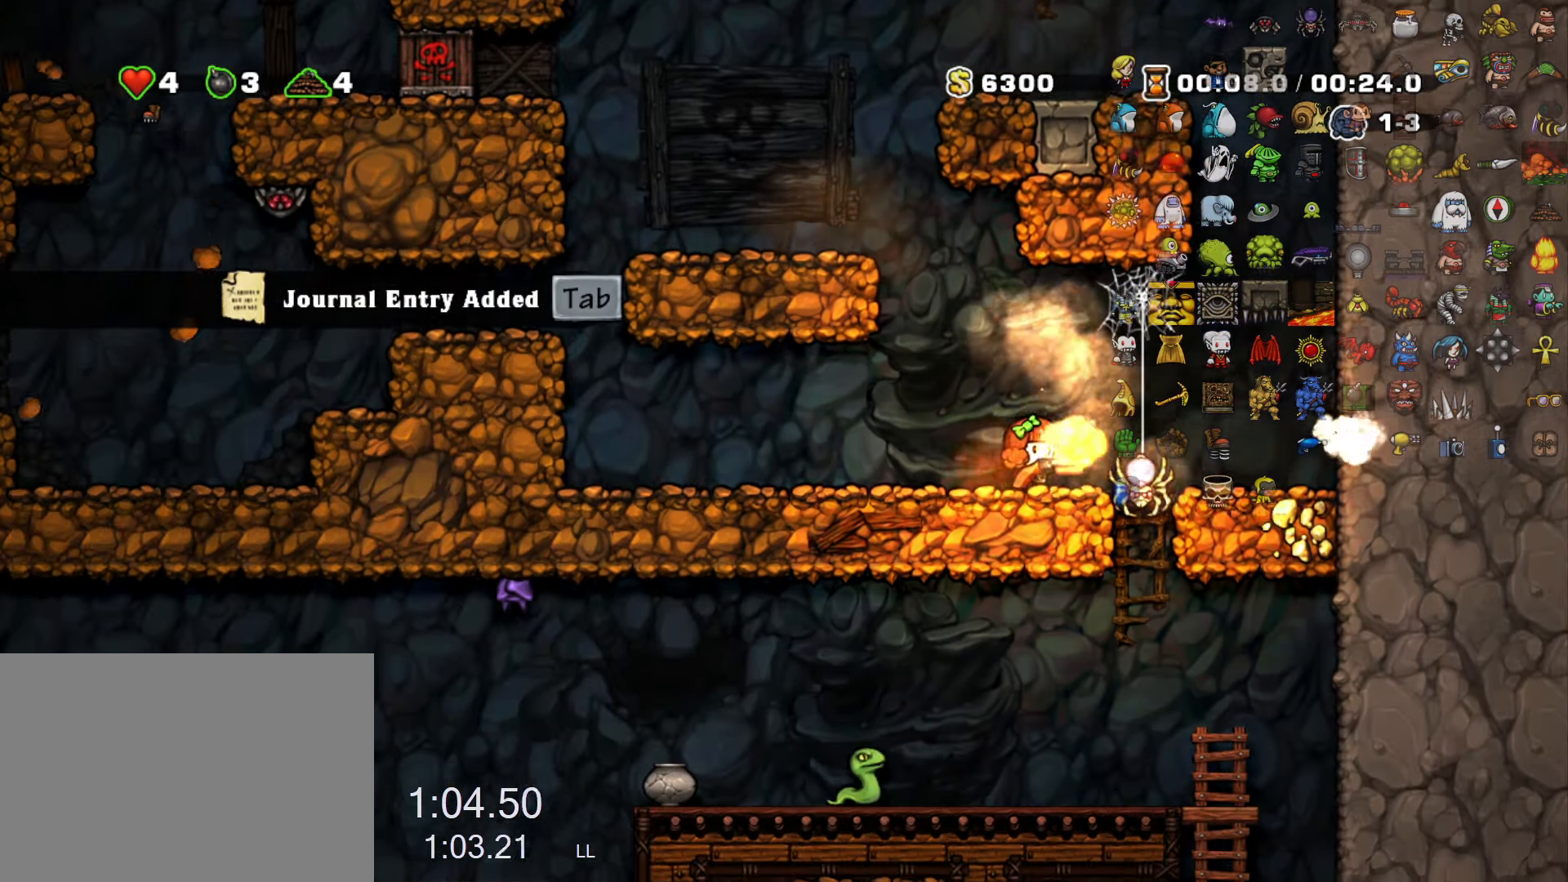
{"dt_ms": 500, "keys": ["right"], "events": [[34, "right", "up"], [500, "right", "down"]]}
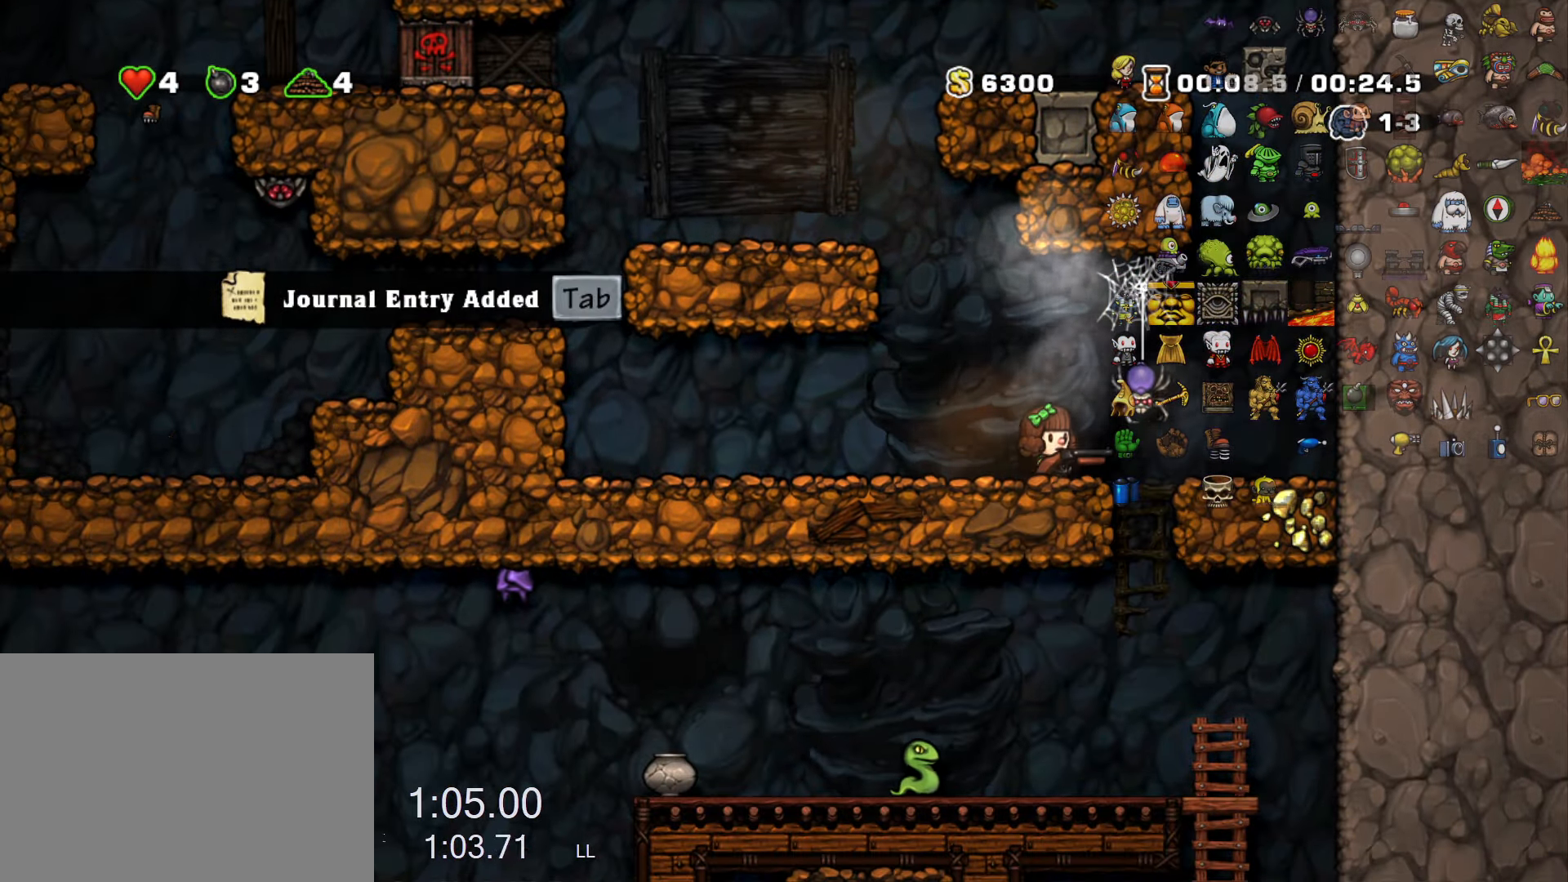
{"dt_ms": 500, "keys": [], "events": [[50, "run", "down"], [150, "run", "up"], [200, "right", "up"], [434, "left", "down"], [467, "left", "up"]]}
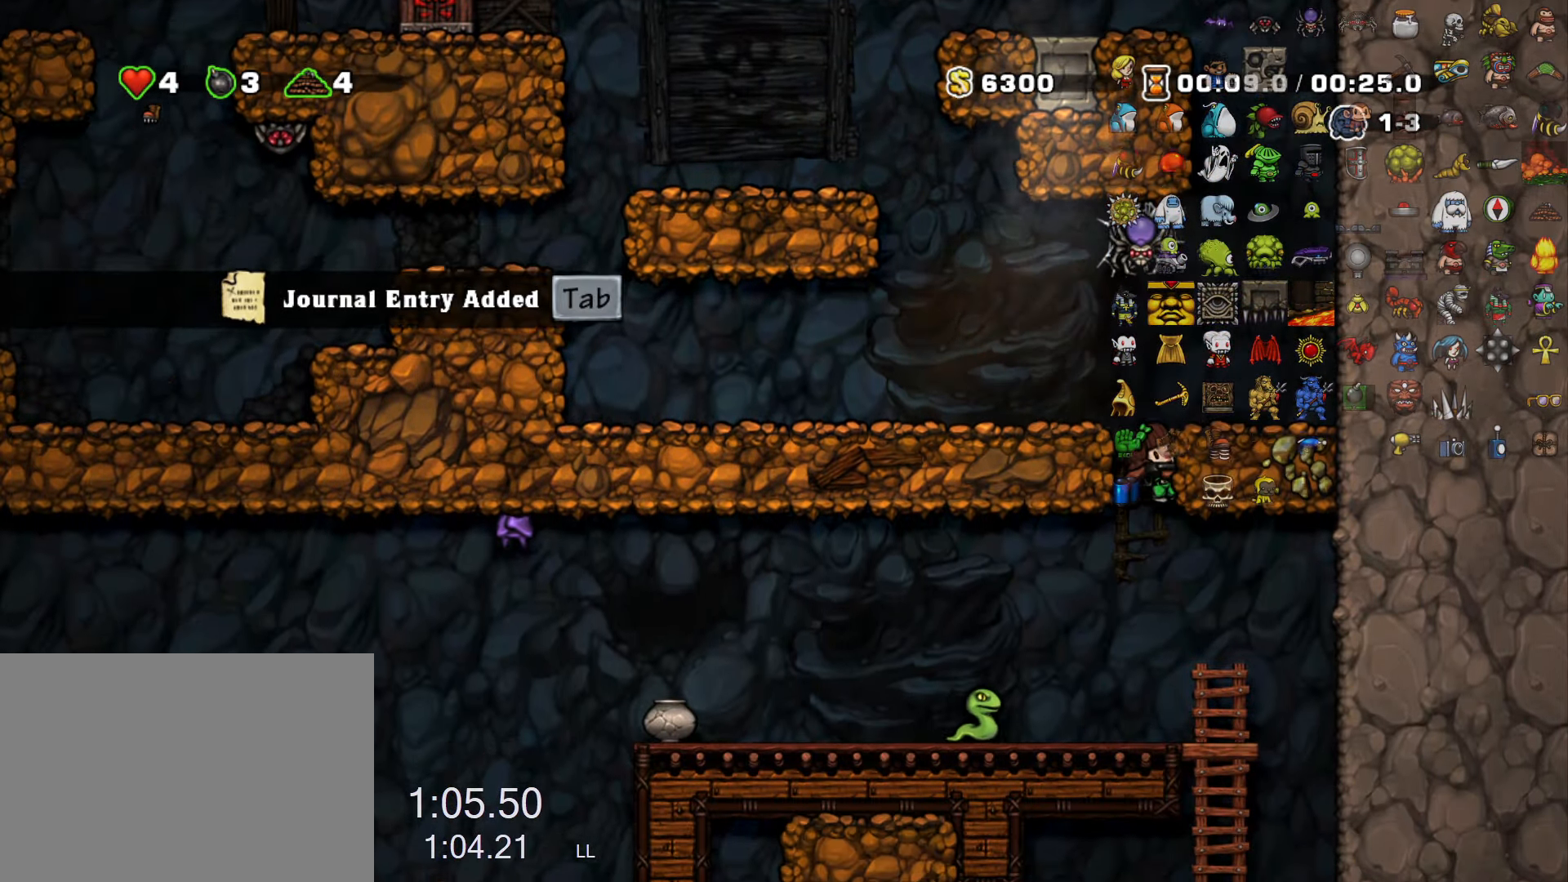
{"dt_ms": 500, "keys": ["right"], "events": [[17, "down", "down"], [117, "down", "up"], [167, "down", "down"], [250, "z", "down"], [300, "z", "up"], [400, "down", "up"], [484, "right", "down"]]}